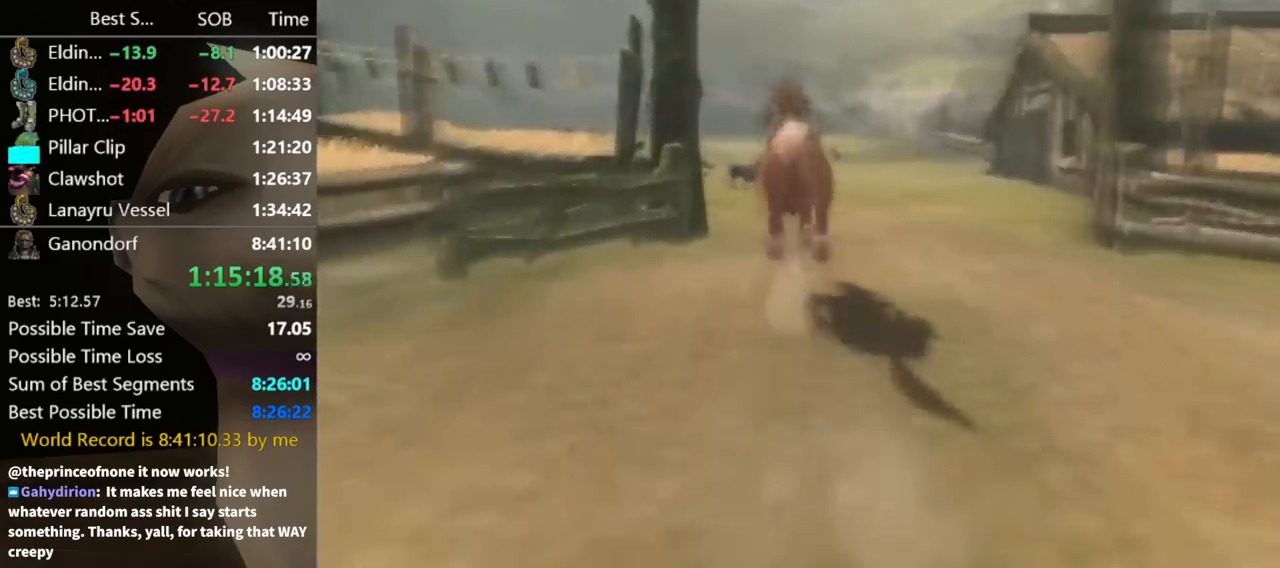
Gameplay with a controller (Nintendo layout); each line is a JSON object with the inputs held at the frame after it. "events" lists button and stick changes between this image and that frame as [ms after this image, input, new state], when the widget could be followed in between. Not read: L3 R3.
{"buttons": [], "left_stick": "up-left", "right_stick": "center", "events": [[500, "left_stick", "up-left"]]}
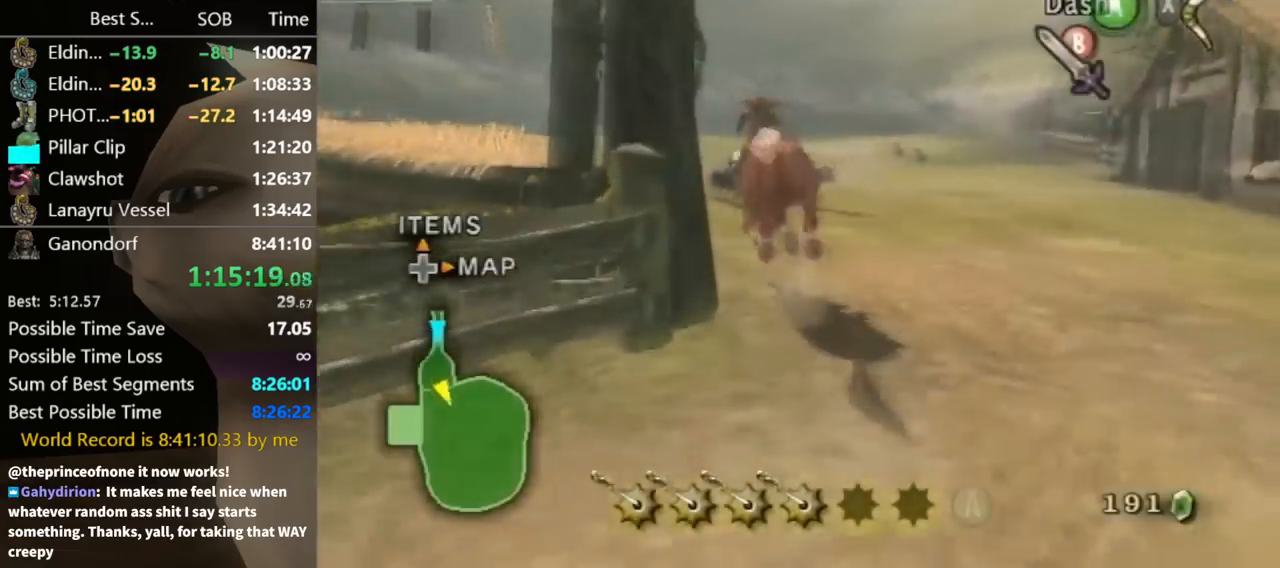
{"buttons": [], "left_stick": "up-left", "right_stick": "center", "events": []}
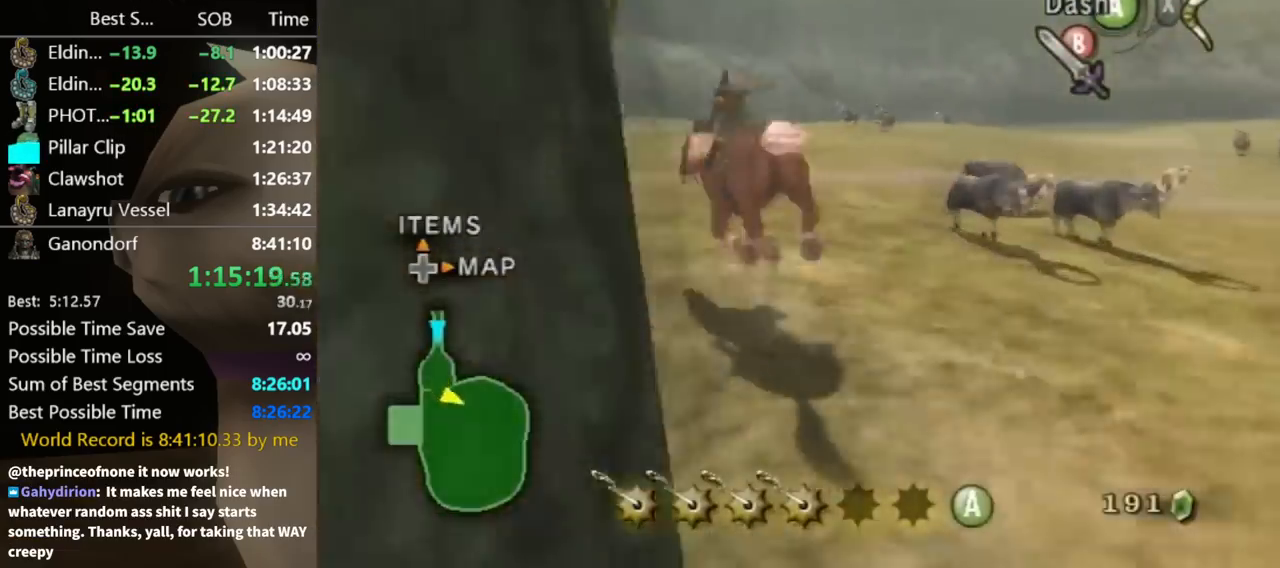
{"buttons": [], "left_stick": "up", "right_stick": "center", "events": [[267, "A", "down"], [300, "left_stick", "up"], [367, "A", "up"], [433, "A", "down"], [467, "A", "up"]]}
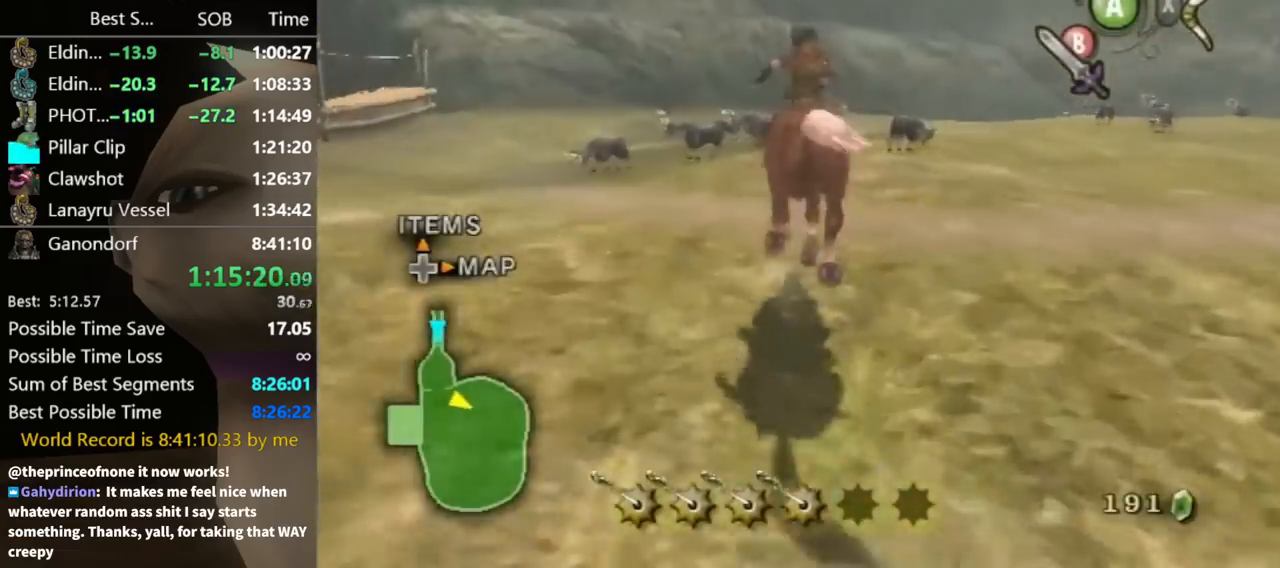
{"buttons": [], "left_stick": "up", "right_stick": "center", "events": [[33, "A", "down"], [100, "A", "up"]]}
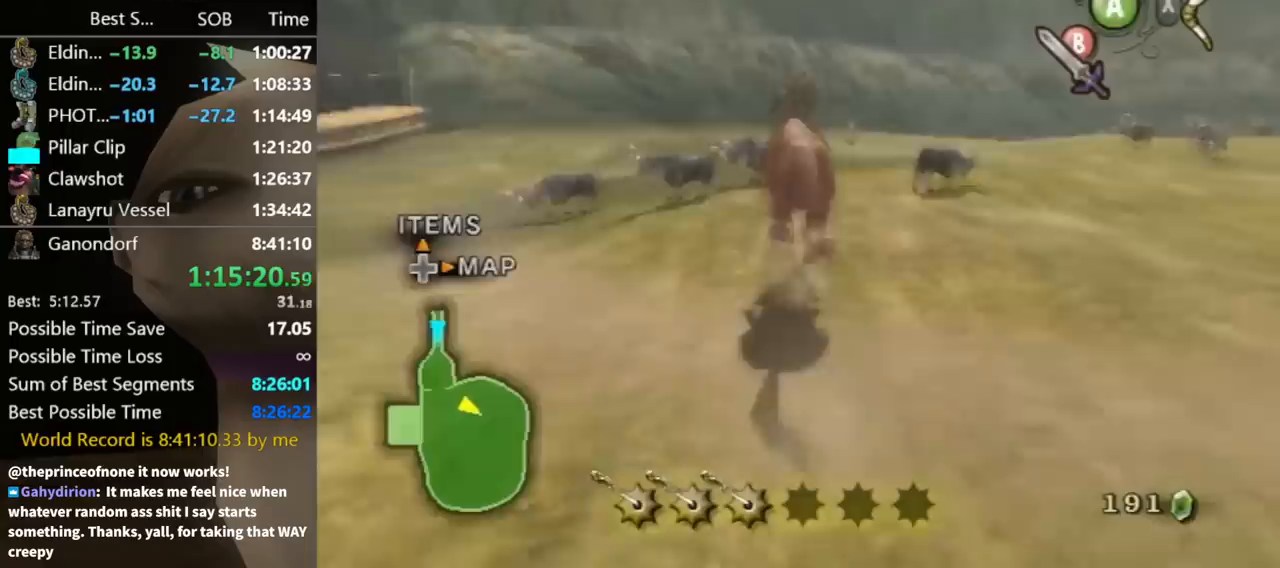
{"buttons": [], "left_stick": "up", "right_stick": "center", "events": []}
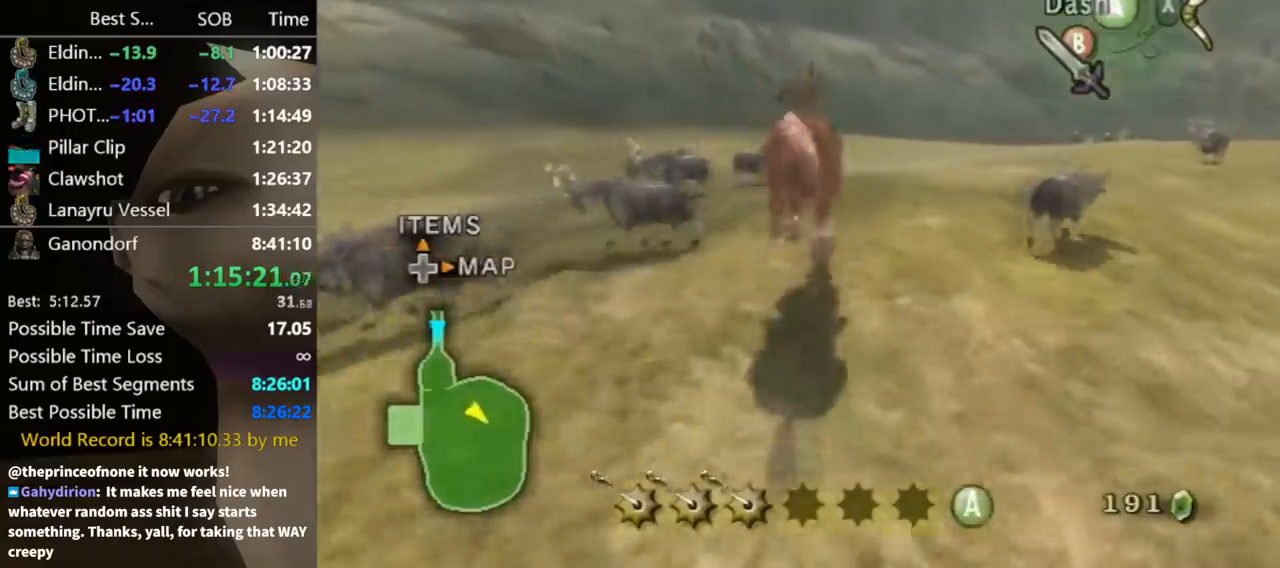
{"buttons": [], "left_stick": "up", "right_stick": "center", "events": [[167, "R1", "down"], [267, "A", "down"], [300, "R1", "up"], [333, "A", "up"]]}
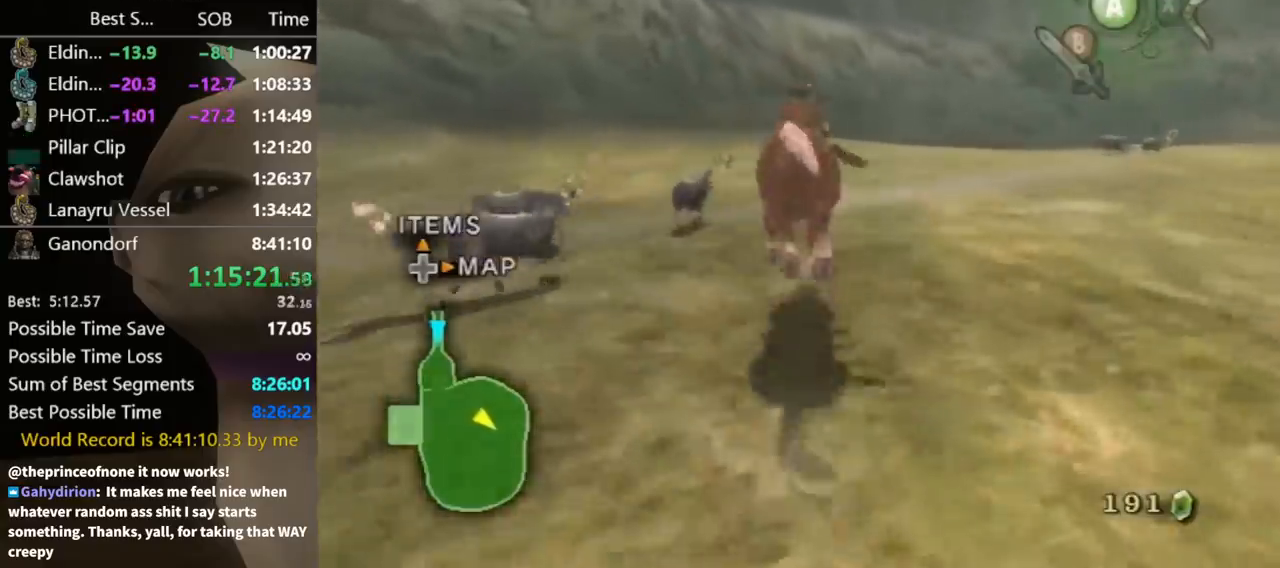
{"buttons": [], "left_stick": "up", "right_stick": "center", "events": []}
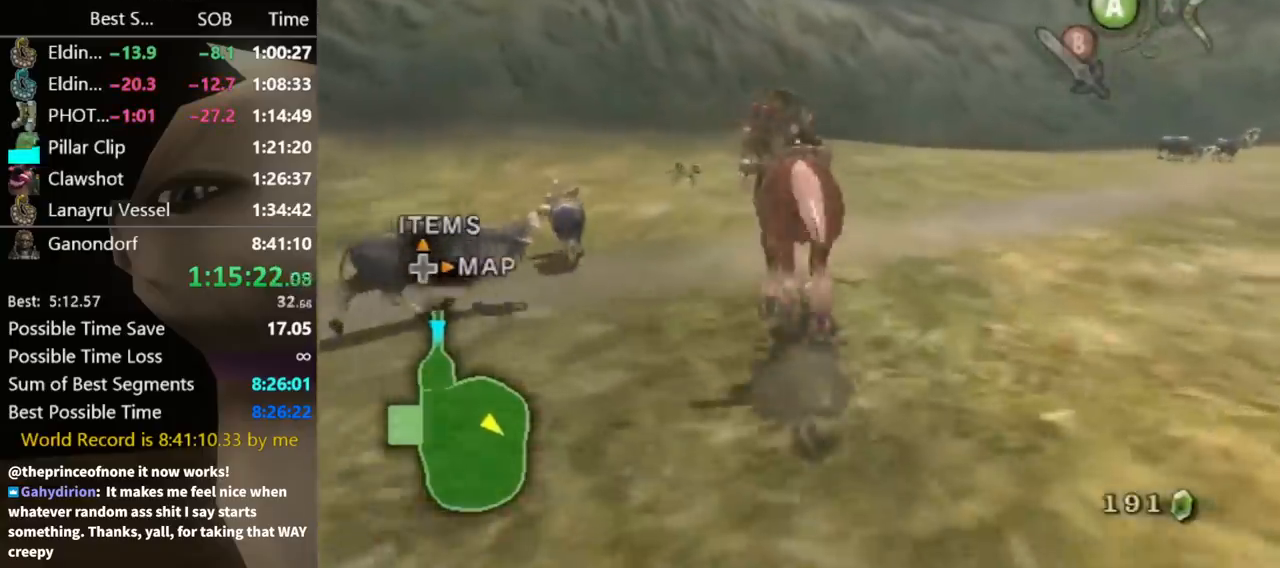
{"buttons": [], "left_stick": "up-left", "right_stick": "center", "events": [[167, "left_stick", "up-left"]]}
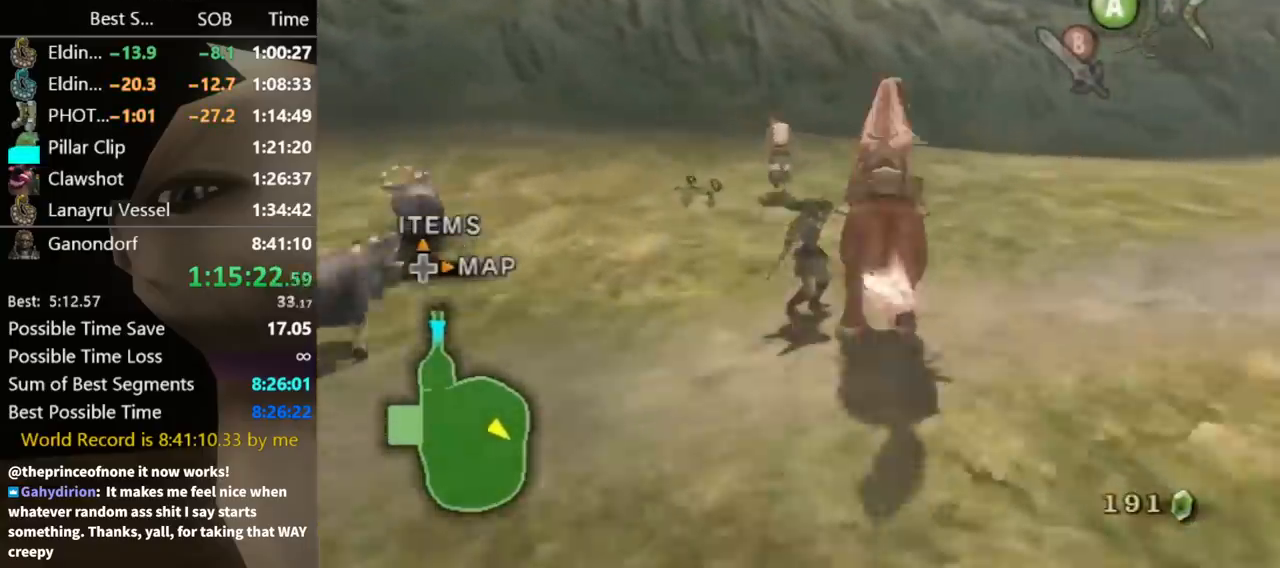
{"buttons": [], "left_stick": "up-left", "right_stick": "center", "events": []}
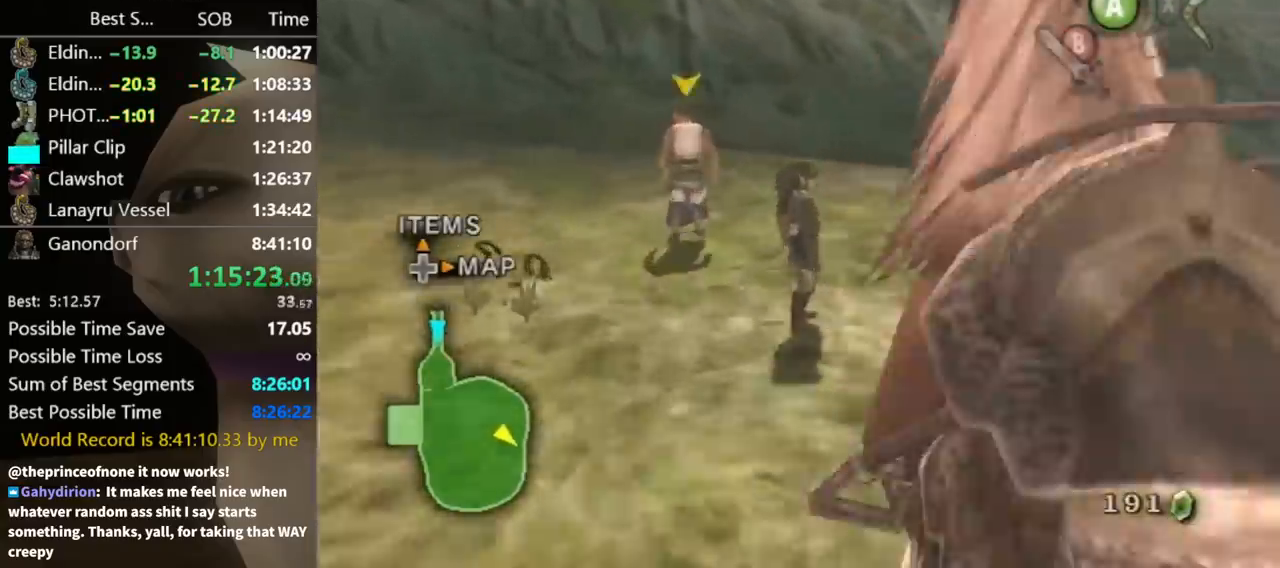
{"buttons": [], "left_stick": "left", "right_stick": "center", "events": [[267, "left_stick", "left"]]}
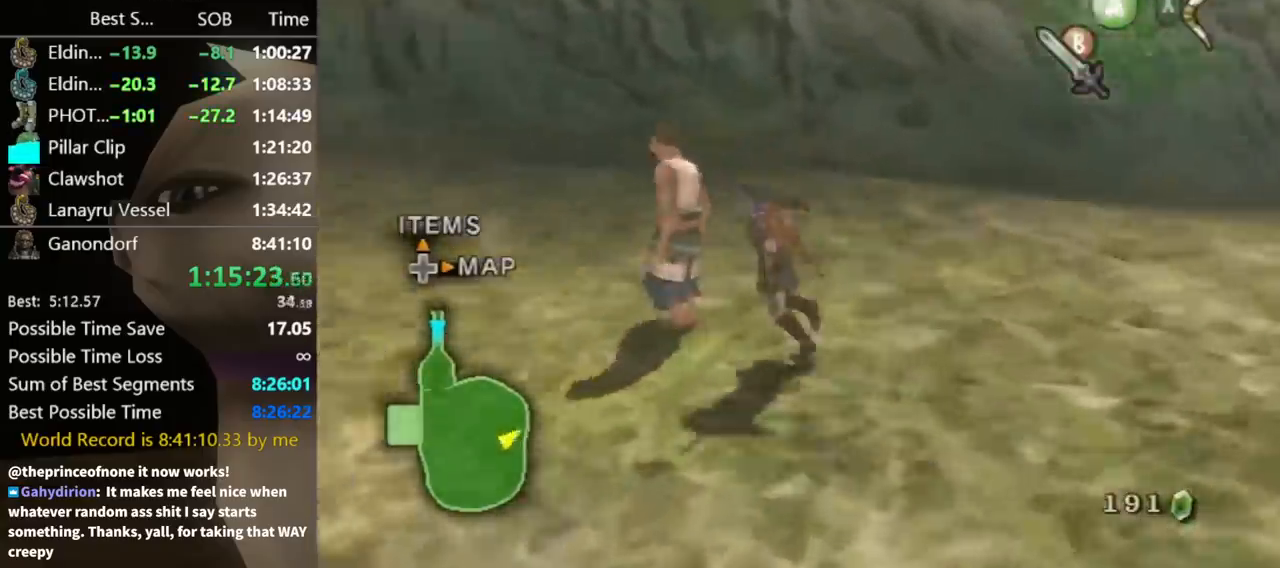
{"buttons": [], "left_stick": "center", "right_stick": "center", "events": [[33, "L1", "down"], [33, "left_stick", "center"], [67, "A", "down"], [100, "A", "up"], [167, "A", "down"], [200, "A", "up"], [267, "A", "down"], [300, "A", "up"], [433, "L1", "up"]]}
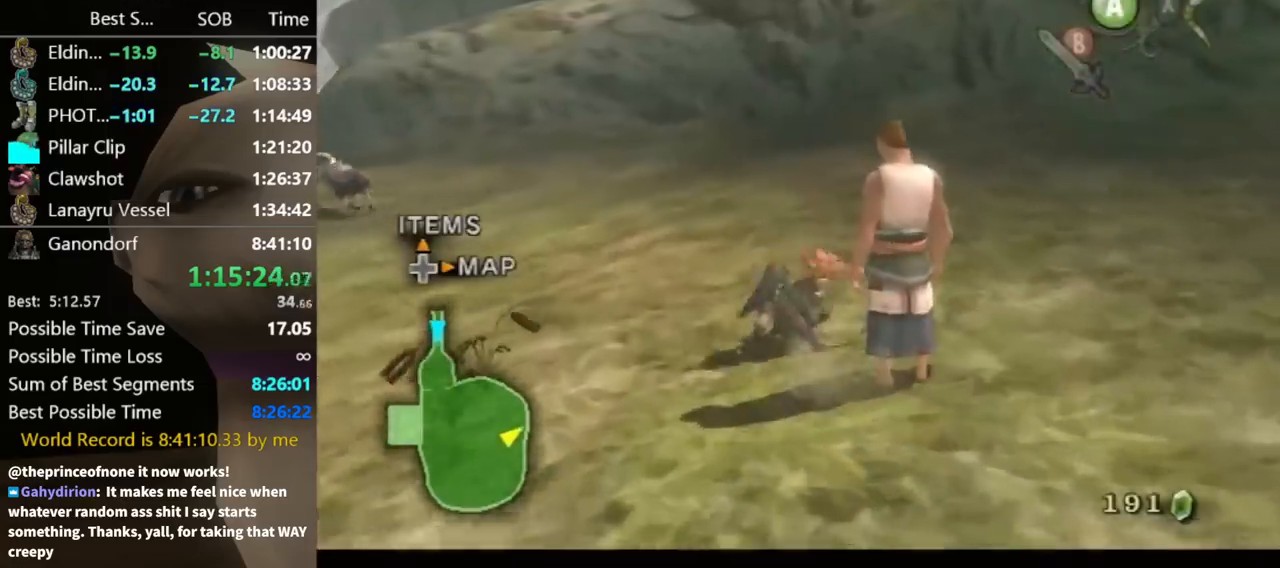
{"buttons": ["L1"], "left_stick": "center", "right_stick": "center", "events": [[100, "left_stick", "right"], [233, "left_stick", "down"], [400, "L1", "down"], [400, "left_stick", "center"], [467, "A", "down"], [500, "A", "up"]]}
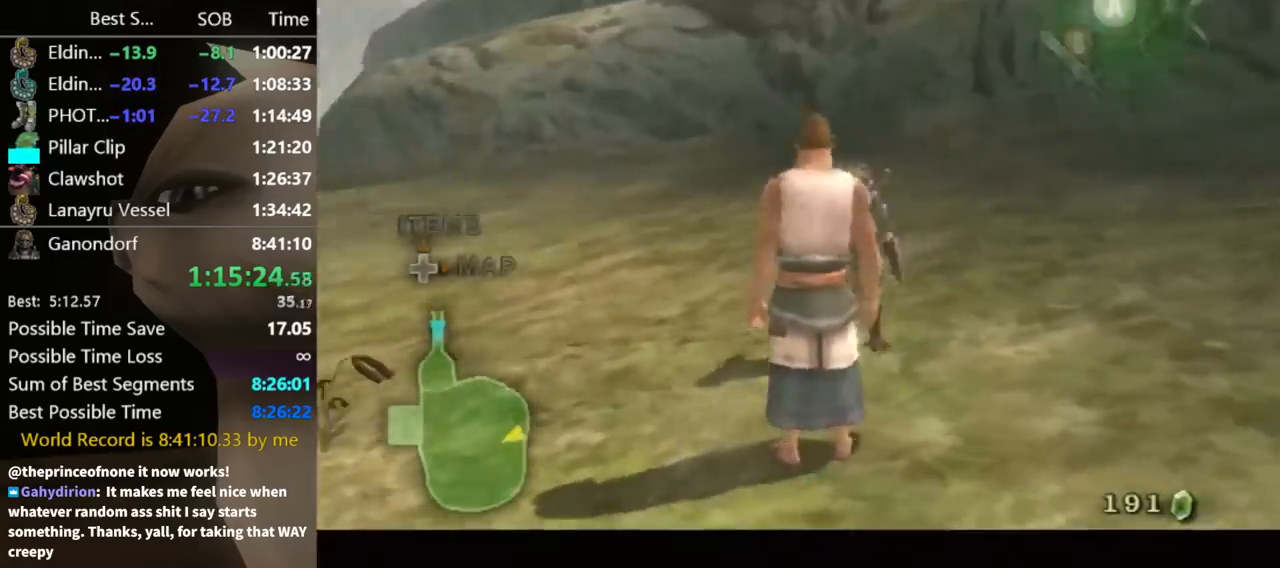
{"buttons": [], "left_stick": "center", "right_stick": "center", "events": [[67, "A", "down"], [133, "A", "up"], [133, "L1", "up"], [300, "A", "down"], [367, "A", "up"], [400, "B", "down"], [500, "B", "up"]]}
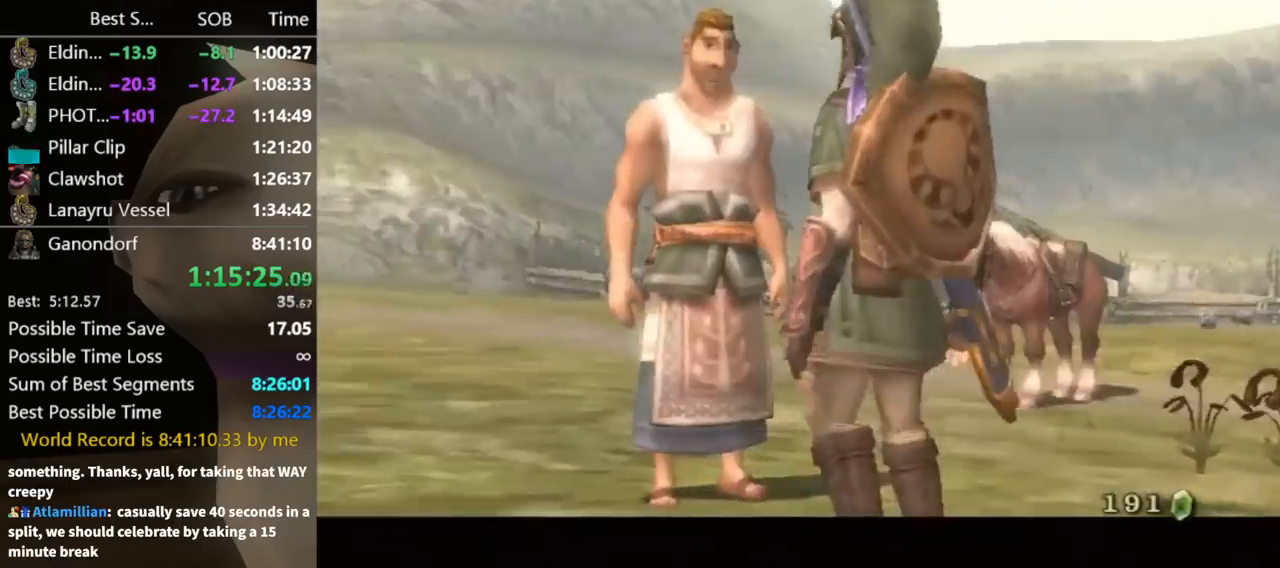
{"buttons": ["A"], "left_stick": "center", "right_stick": "center", "events": [[33, "A", "down"], [67, "A", "up"], [67, "B", "down"], [133, "B", "up"], [167, "A", "down"], [200, "A", "up"], [233, "A", "down"], [300, "A", "up"], [300, "B", "down"], [367, "B", "up"], [400, "A", "down"], [433, "A", "up"], [433, "B", "down"], [467, "B", "up"], [500, "A", "down"]]}
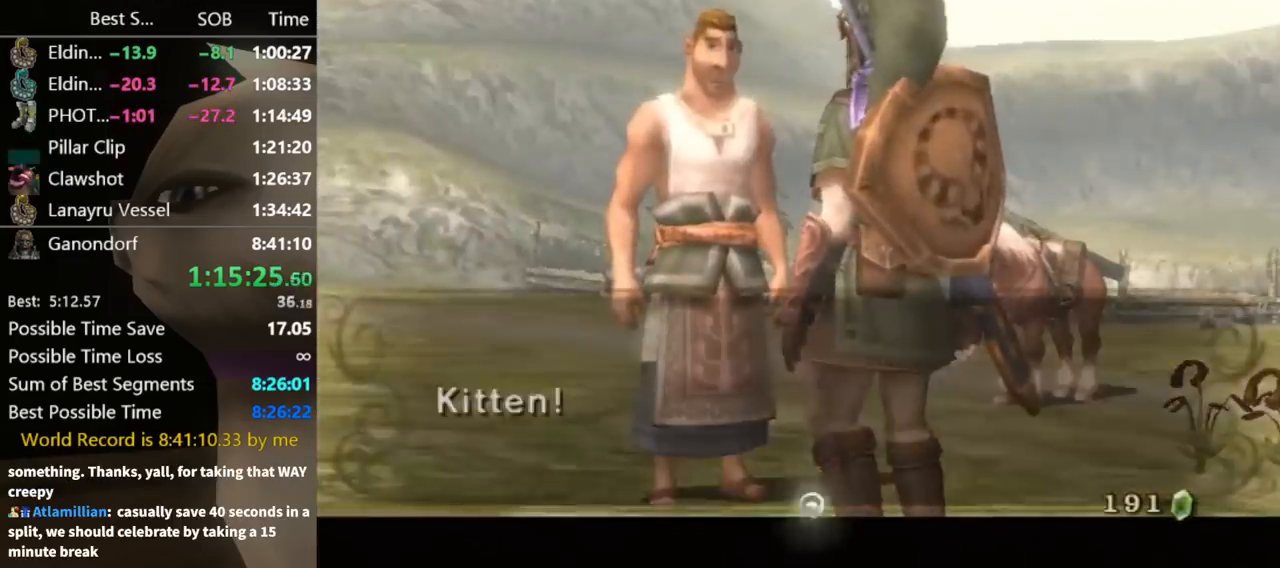
{"buttons": ["A"], "left_stick": "center", "right_stick": "center", "events": [[67, "A", "up"], [67, "B", "down"], [100, "B", "up"], [133, "A", "down"], [167, "A", "up"], [167, "B", "down"], [233, "A", "down"], [233, "B", "up"], [300, "A", "up"], [300, "B", "down"], [367, "A", "down"], [367, "B", "up"], [433, "A", "up"], [433, "B", "down"], [467, "B", "up"], [500, "A", "down"]]}
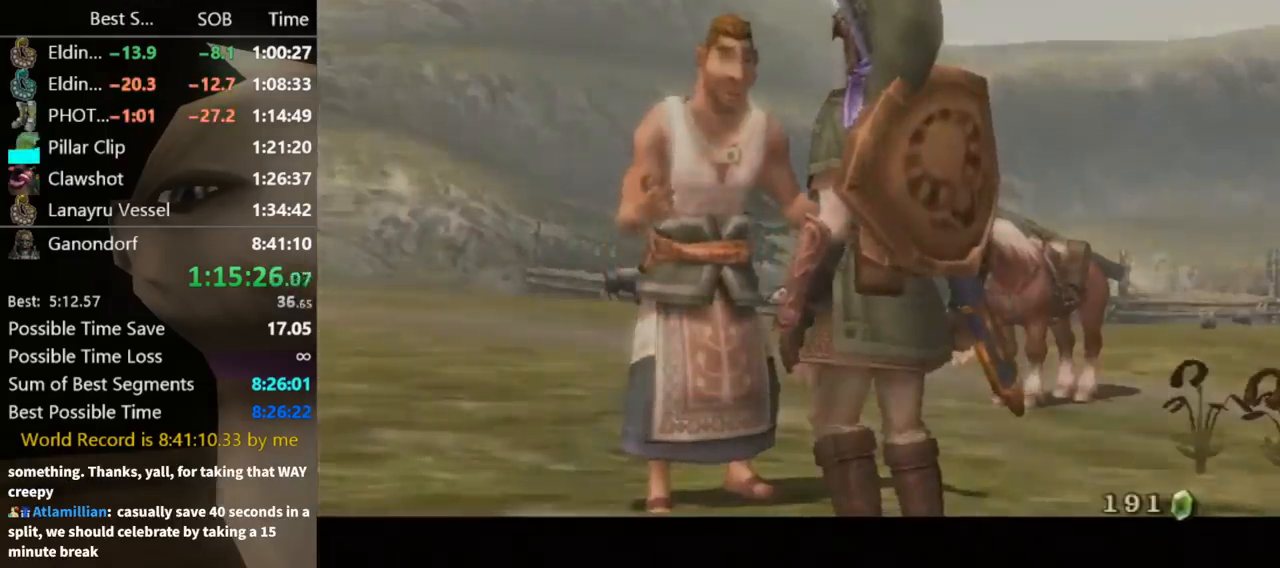
{"buttons": ["A"], "left_stick": "center", "right_stick": "center", "events": [[67, "A", "up"], [167, "A", "down"]]}
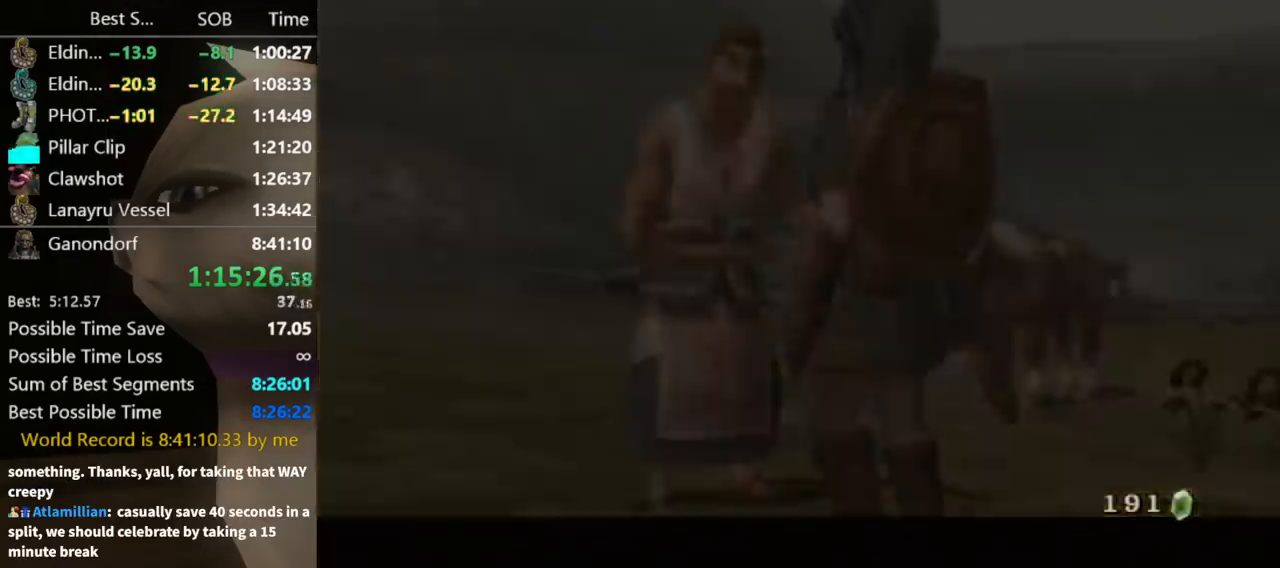
{"buttons": [], "left_stick": "center", "right_stick": "center", "events": [[33, "A", "up"]]}
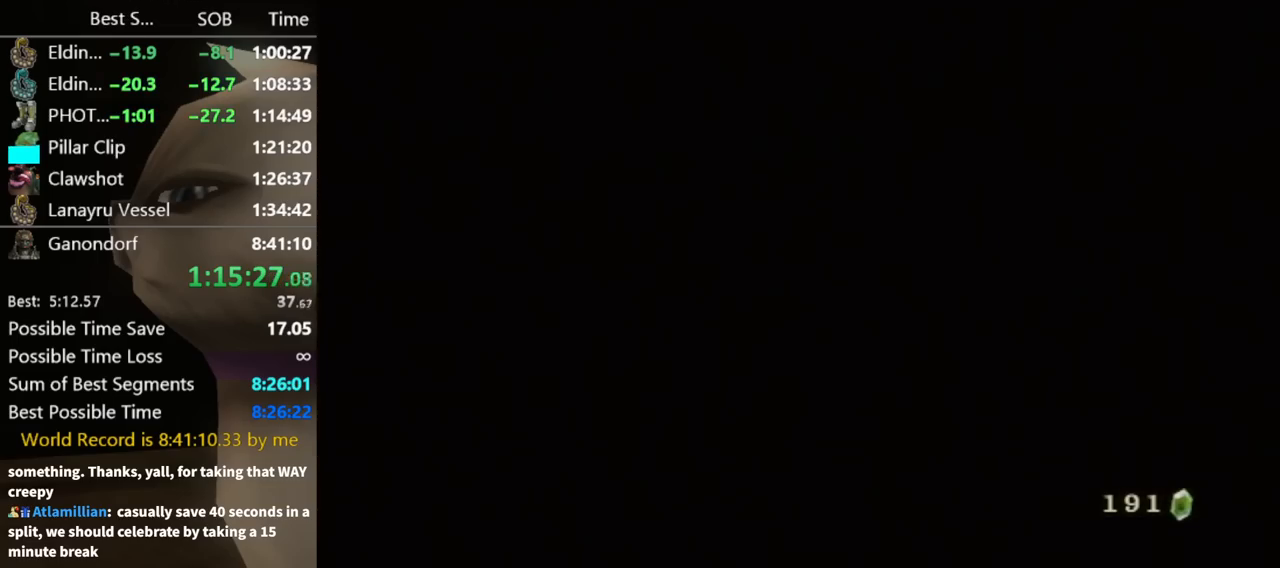
{"buttons": [], "left_stick": "center", "right_stick": "center", "events": []}
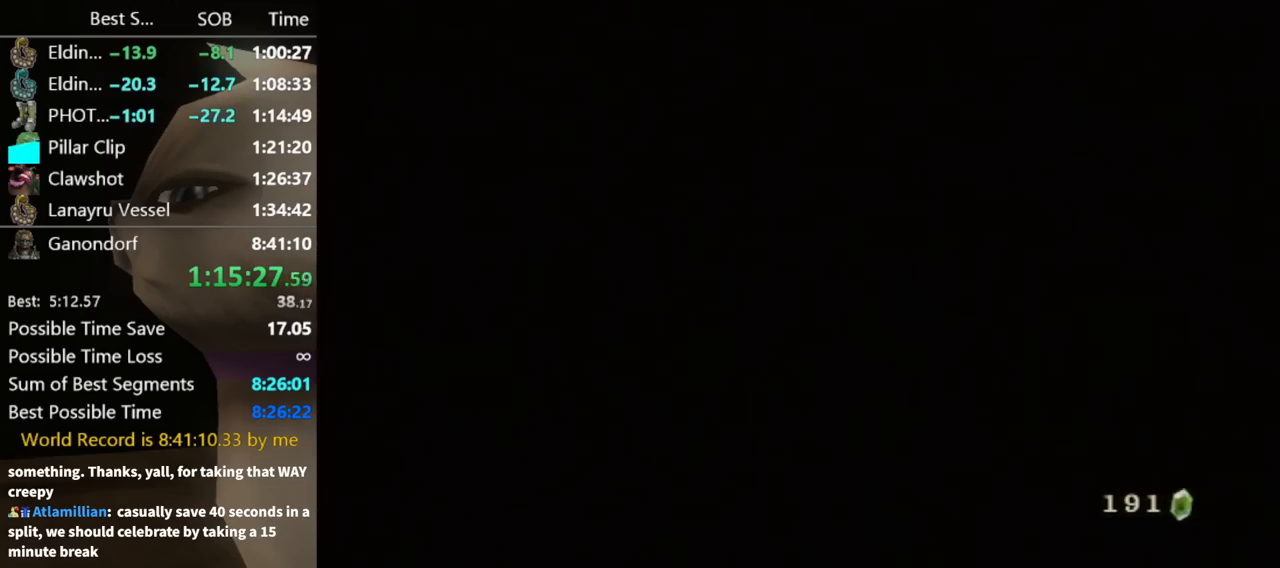
{"buttons": [], "left_stick": "center", "right_stick": "center", "events": []}
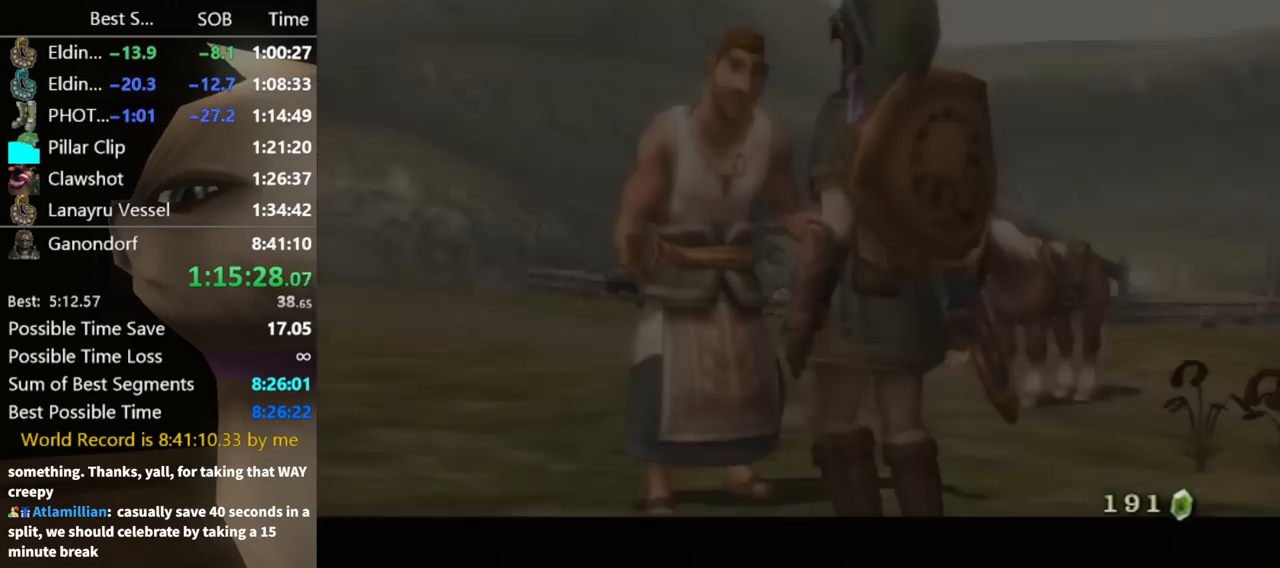
{"buttons": [], "left_stick": "center", "right_stick": "center", "events": [[400, "B", "down"], [433, "A", "down"], [433, "B", "up"], [467, "A", "up"]]}
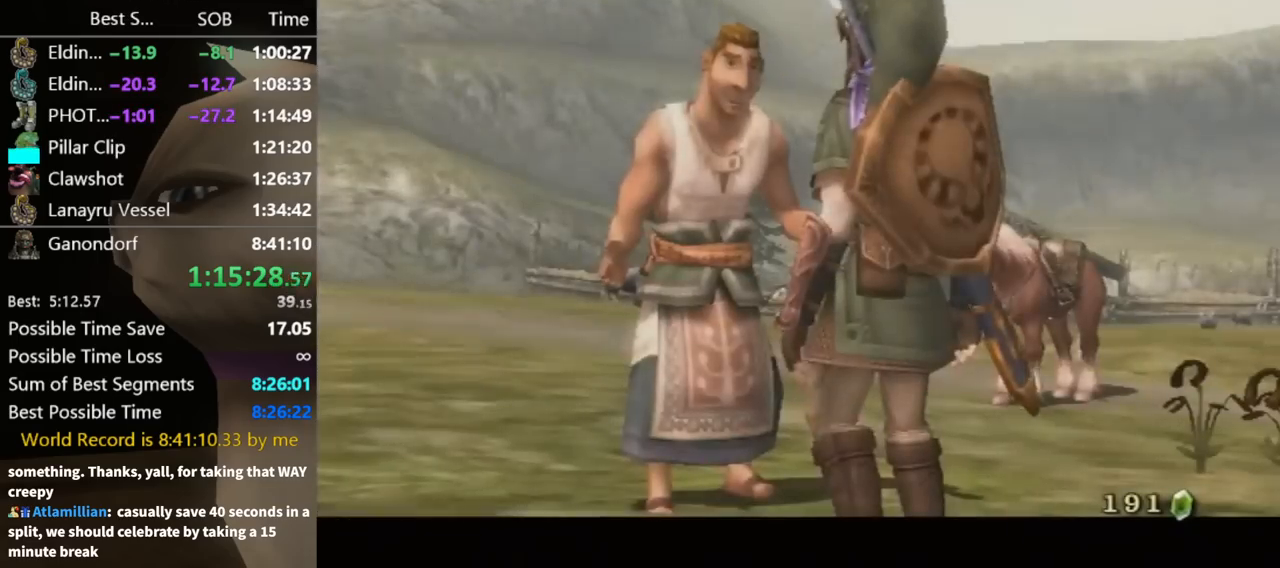
{"buttons": ["A"], "left_stick": "center", "right_stick": "center", "events": [[33, "B", "down"], [67, "A", "down"], [67, "B", "up"], [167, "A", "up"], [167, "B", "down"], [233, "A", "down"], [233, "B", "up"], [300, "A", "up"], [300, "B", "down"], [333, "B", "up"], [367, "A", "down"], [433, "A", "up"], [500, "A", "down"]]}
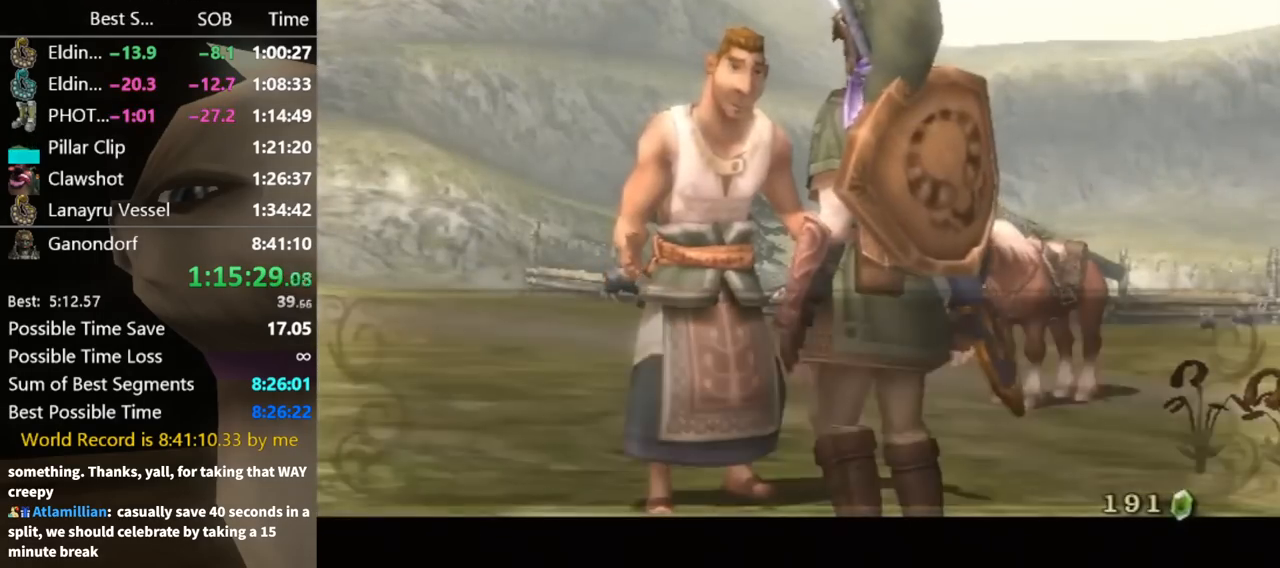
{"buttons": ["A"], "left_stick": "center", "right_stick": "center", "events": [[67, "A", "up"], [67, "B", "down"], [133, "A", "down"], [133, "B", "up"], [200, "A", "up"], [200, "B", "down"], [233, "B", "up"], [267, "A", "down"], [300, "A", "up"], [333, "B", "down"], [367, "B", "up"], [400, "A", "down"], [433, "A", "up"], [433, "B", "down"], [500, "A", "down"], [500, "B", "up"]]}
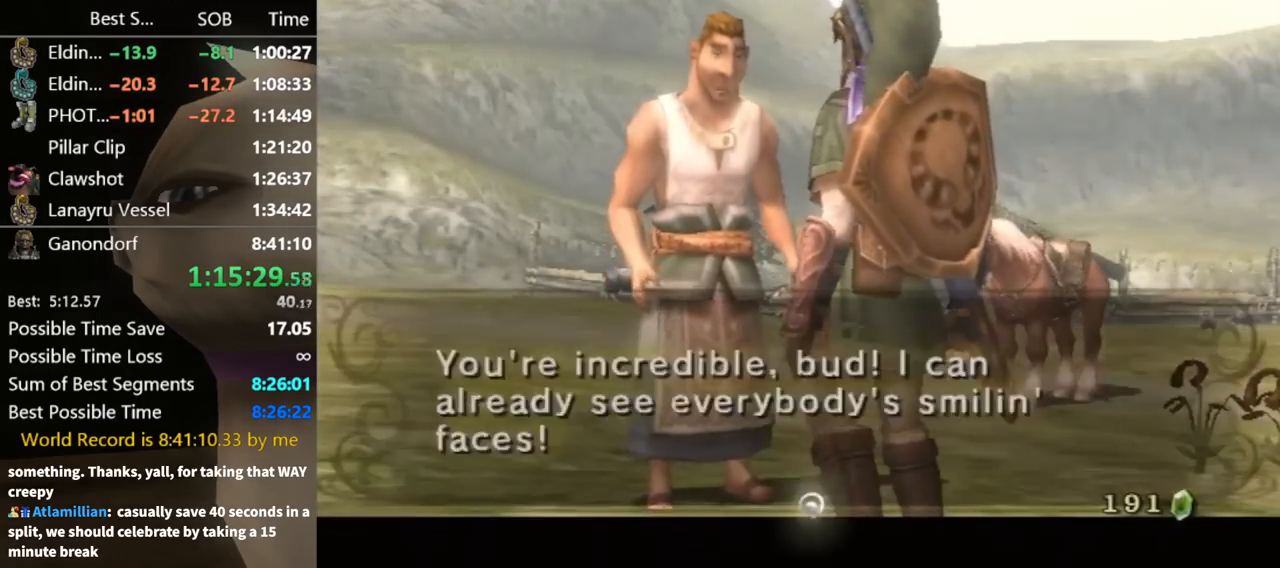
{"buttons": [], "left_stick": "center", "right_stick": "center", "events": [[33, "B", "down"], [67, "A", "up"], [133, "A", "down"], [133, "B", "up"], [167, "B", "down"], [200, "A", "up"], [233, "B", "up"], [267, "A", "down"], [333, "A", "up"], [333, "B", "down"], [367, "B", "up"], [400, "A", "down"], [467, "A", "up"]]}
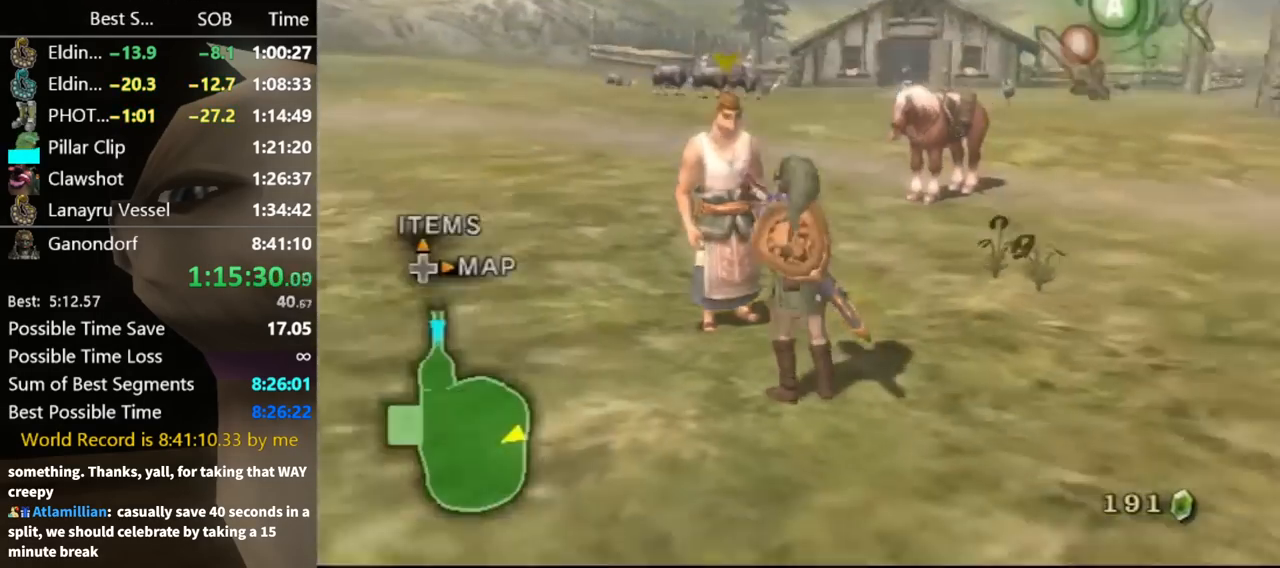
{"buttons": ["A", "L1"], "left_stick": "center", "right_stick": "center", "events": [[33, "A", "down"], [67, "A", "up"], [333, "L1", "down"], [500, "A", "down"]]}
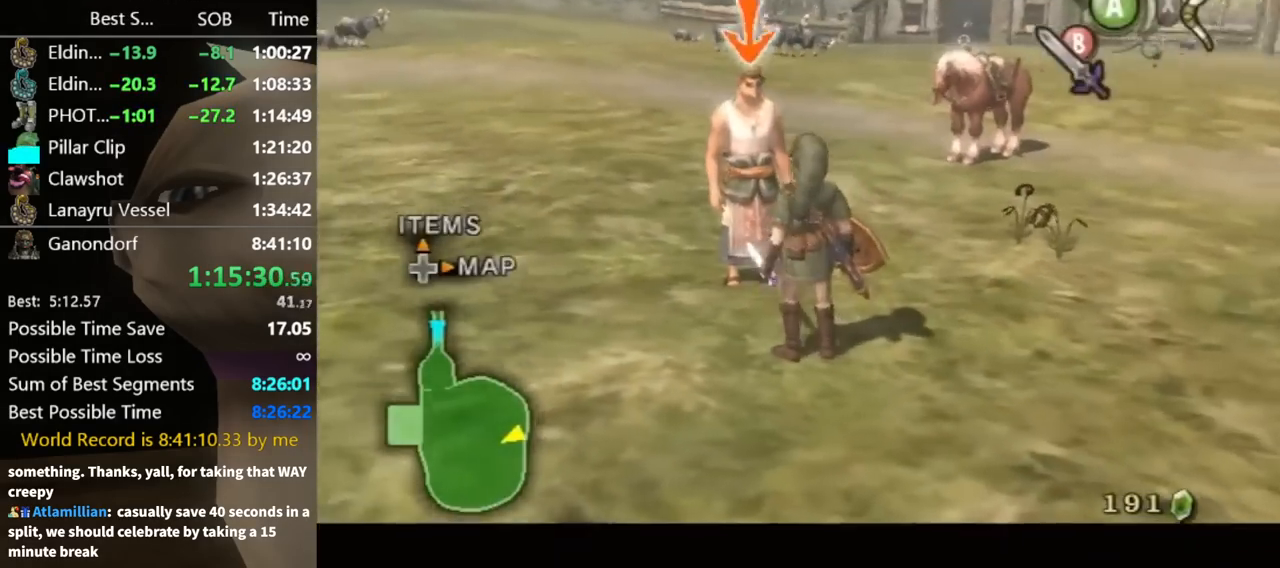
{"buttons": ["A", "L1"], "left_stick": "center", "right_stick": "center", "events": [[33, "A", "up"], [233, "A", "down"], [267, "A", "up"], [333, "A", "down"], [433, "A", "up"], [467, "A", "down"]]}